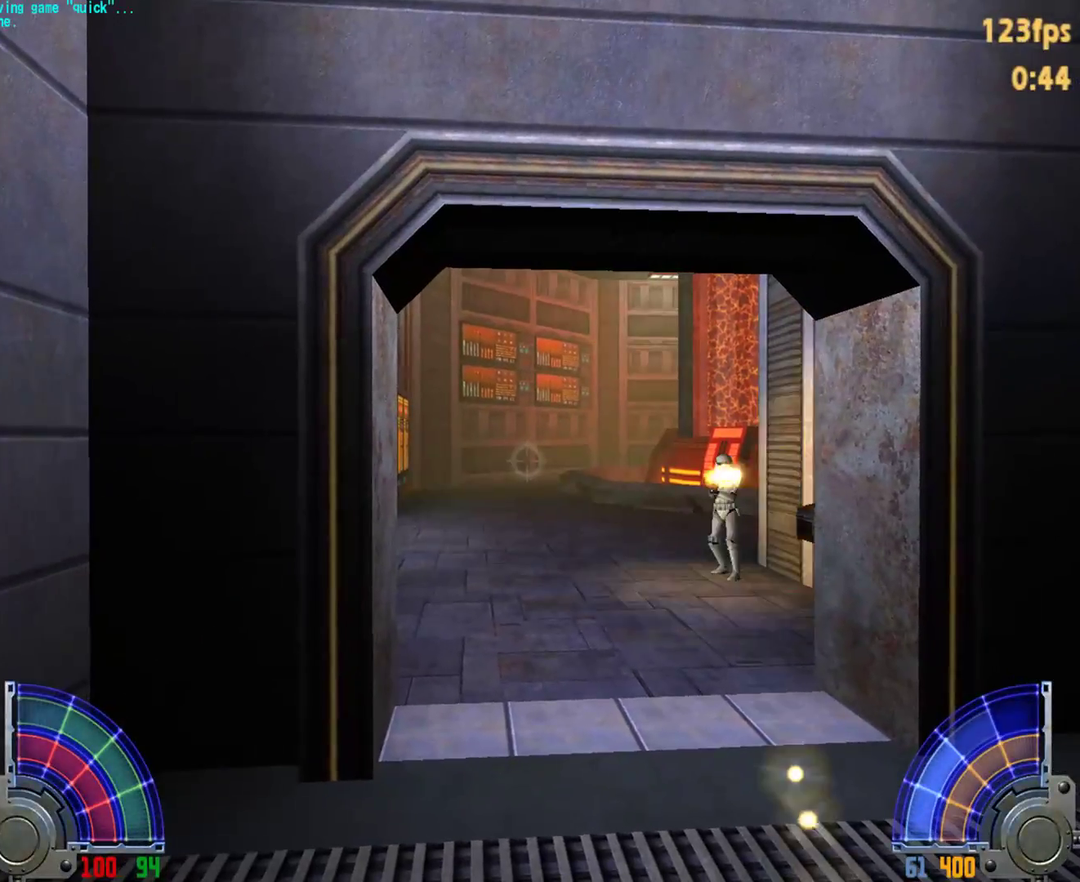
Gameplay with keyboard and mouse; each line is a JSON object with the keys and mouse buttons held at the frame after it. "events" lists presses ("down") and releases ("up") of "1", "2", "3", "4", "5", "6", "7", "a", "alt", "c", "caps_lock", "ctrl", "d", "e", "f", "g", "q", "r", "s", "shift", "space", "t", "tab", "tilde", "v", "w", "x", "y", "z", "mouse_left", "mouse_wheel" and "mouse_right" between this image and that frame as [ms after this image, input, new state], when the widget could be followed in between. "mouse_left", "mouse_wheel", "mouse_right" = the "left", "wheel", "right" buttons of the "mouse" list. No other keys are recorded. "wheel" means that the mouse wheel is clicked or scrolled. Mouse movement is not recorded.
{"keys": [], "mouse": [], "events": []}
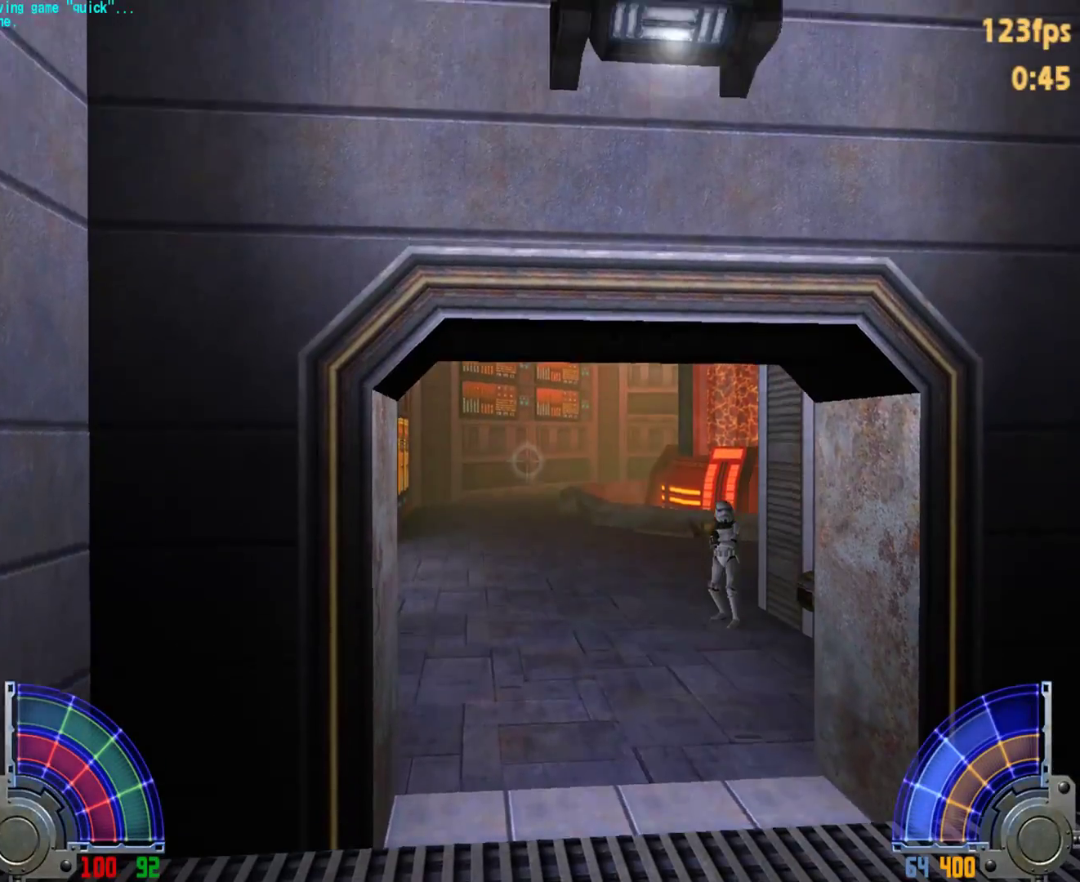
{"keys": [], "mouse": [], "events": []}
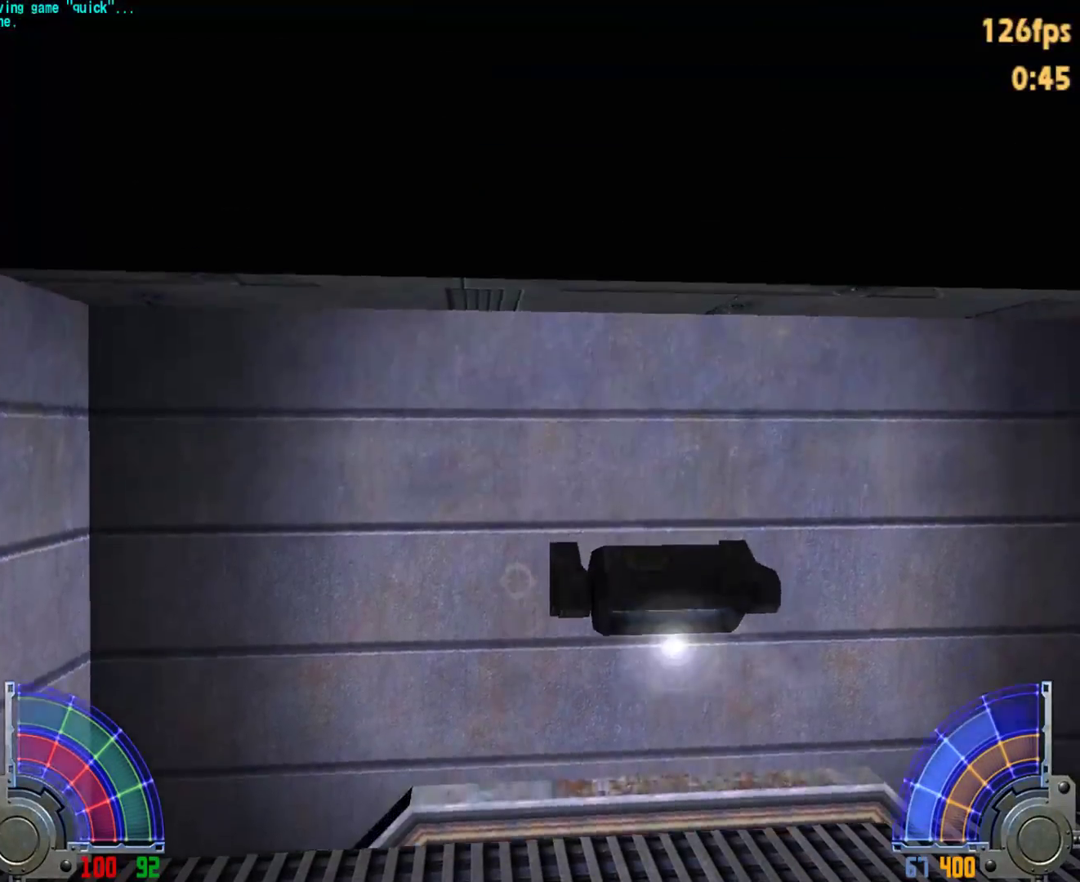
{"keys": [], "mouse": [], "events": []}
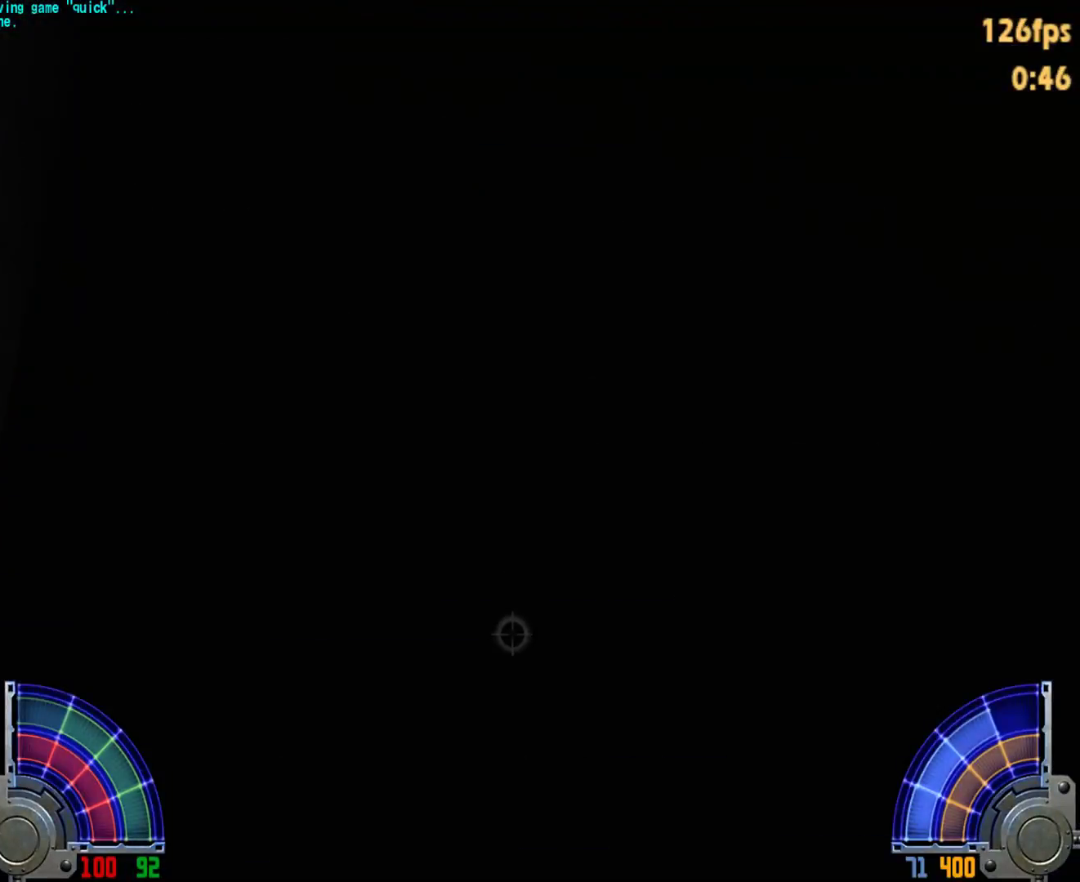
{"keys": [], "mouse": [], "events": []}
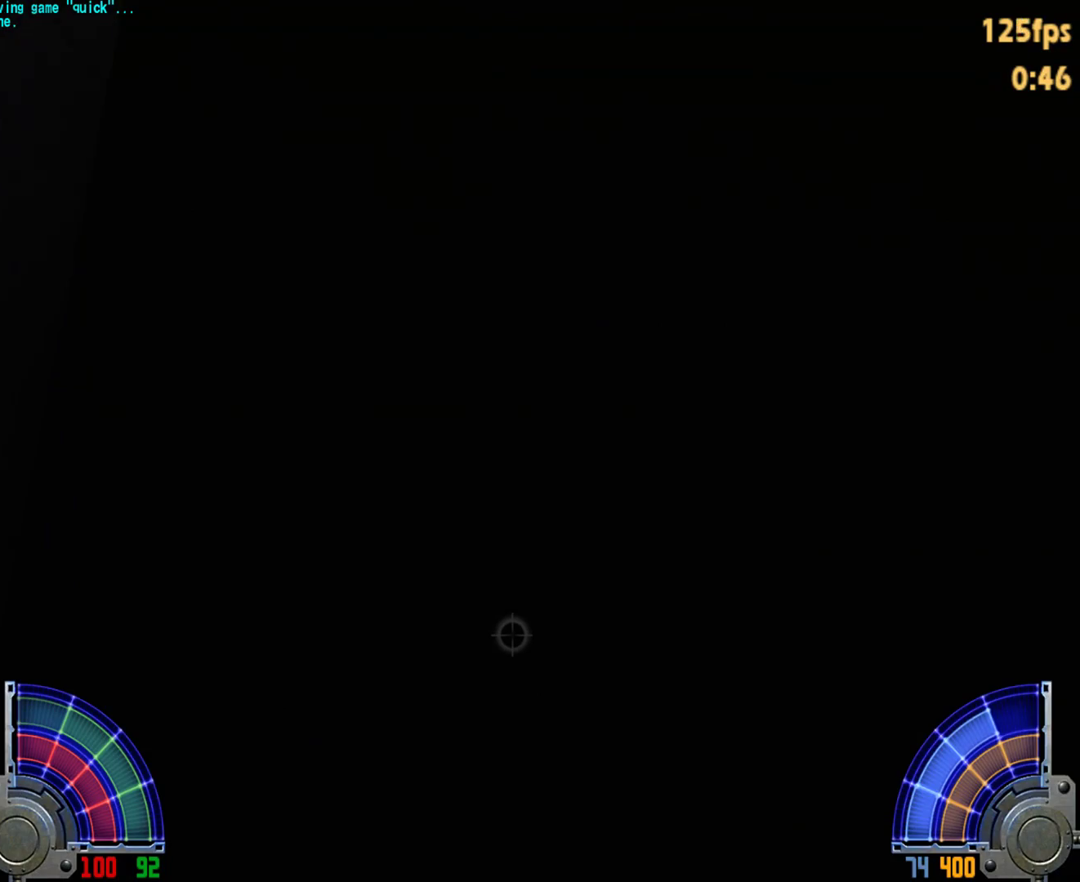
{"keys": [], "mouse": [], "events": []}
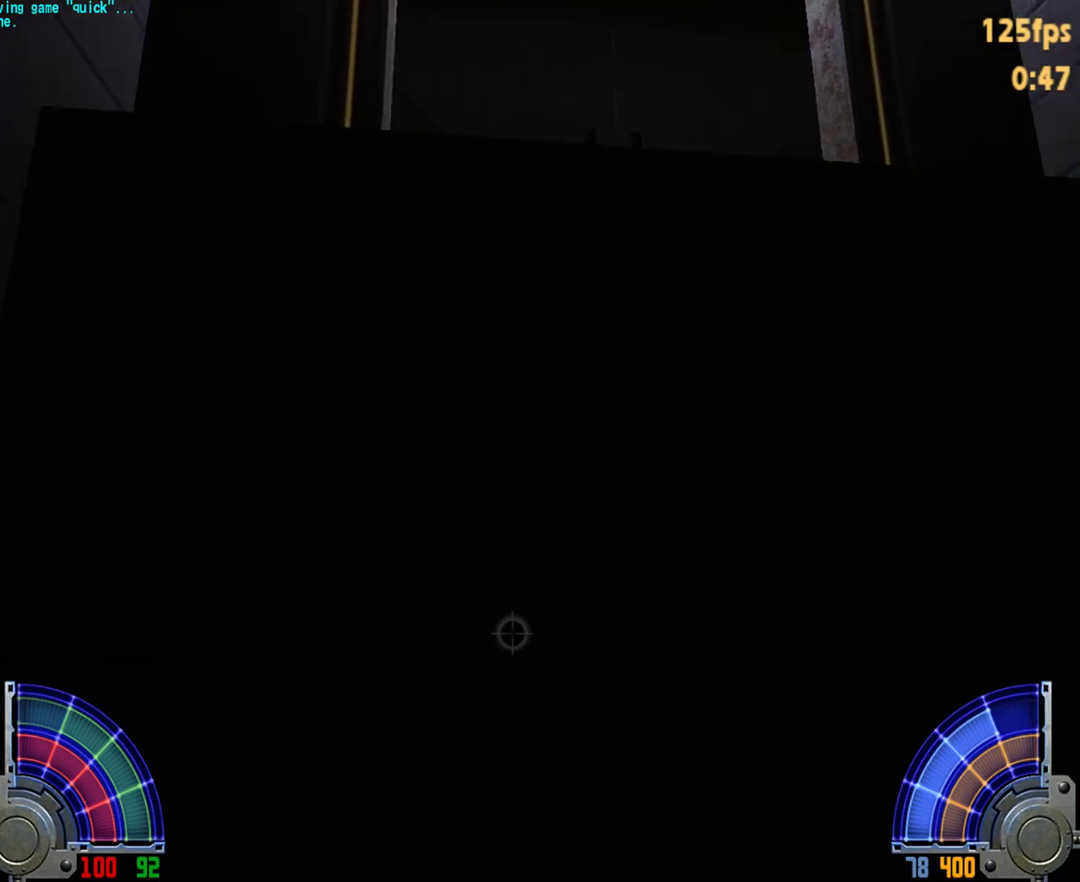
{"keys": [], "mouse": [], "events": []}
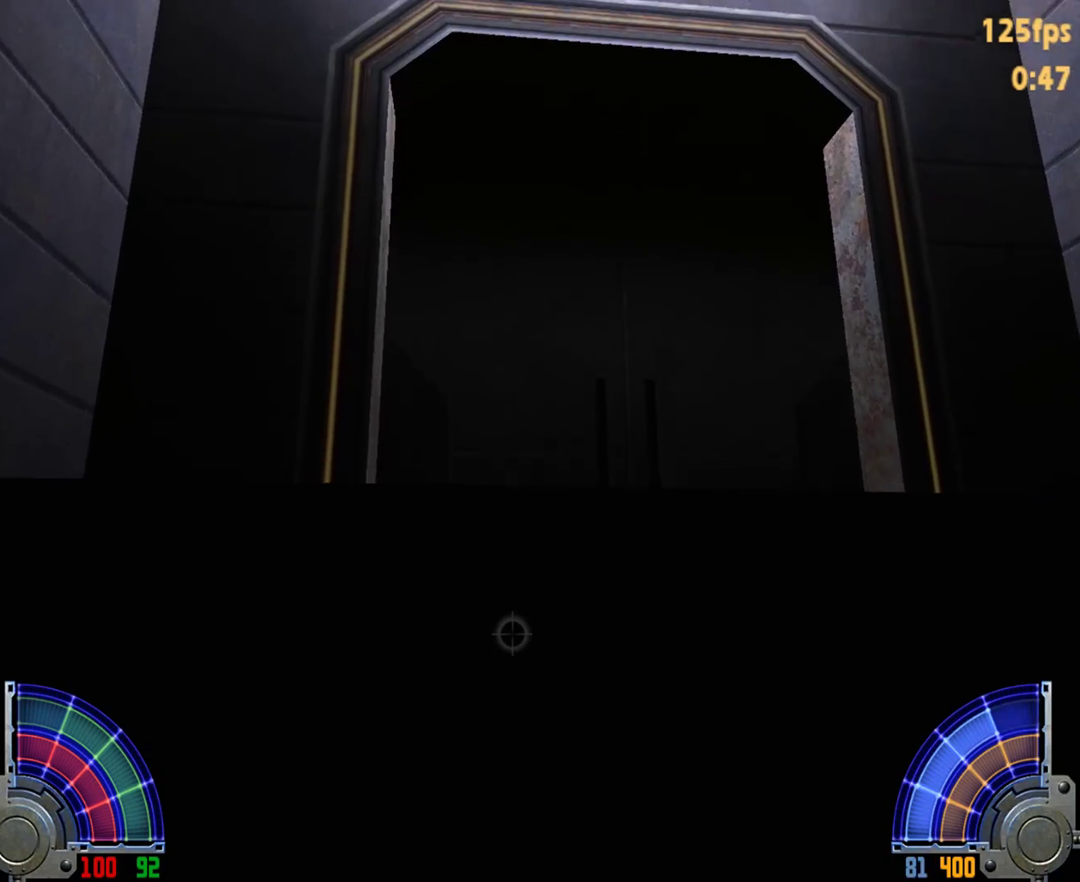
{"keys": ["w"], "mouse": [], "events": [[200, "w", "down"]]}
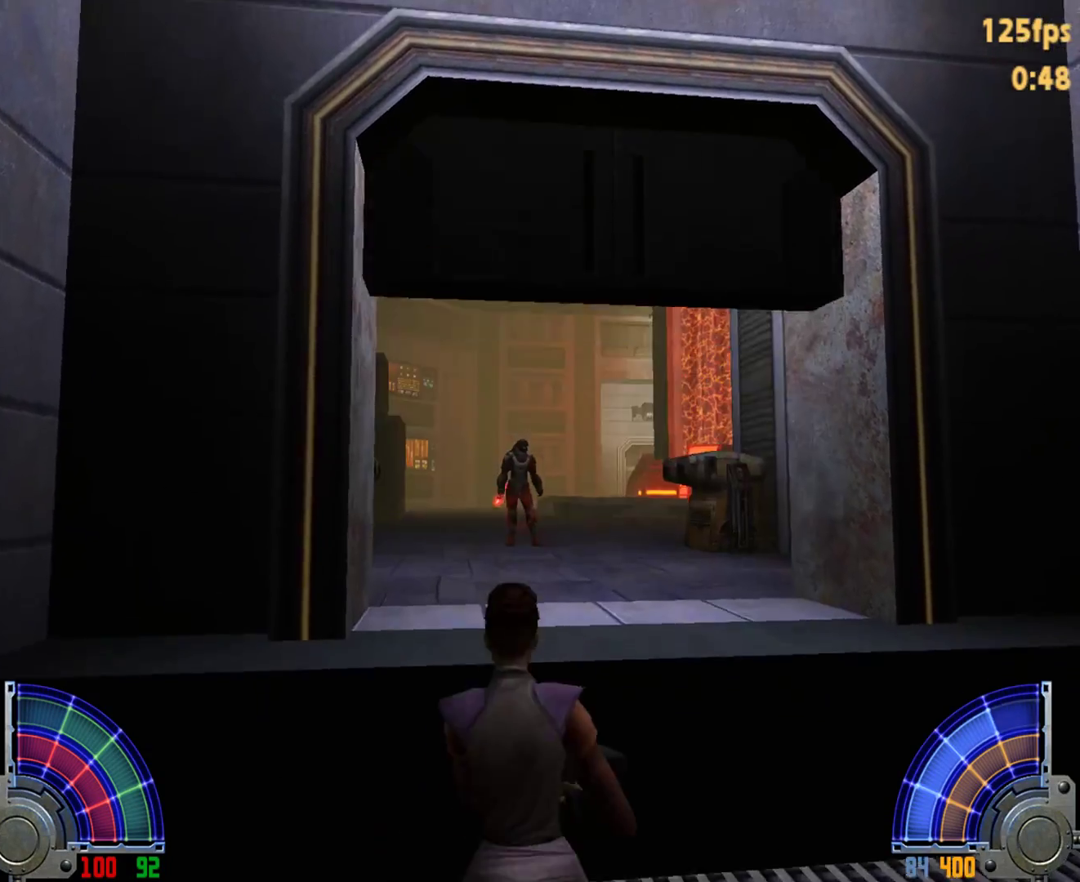
{"keys": ["w"], "mouse": [], "events": []}
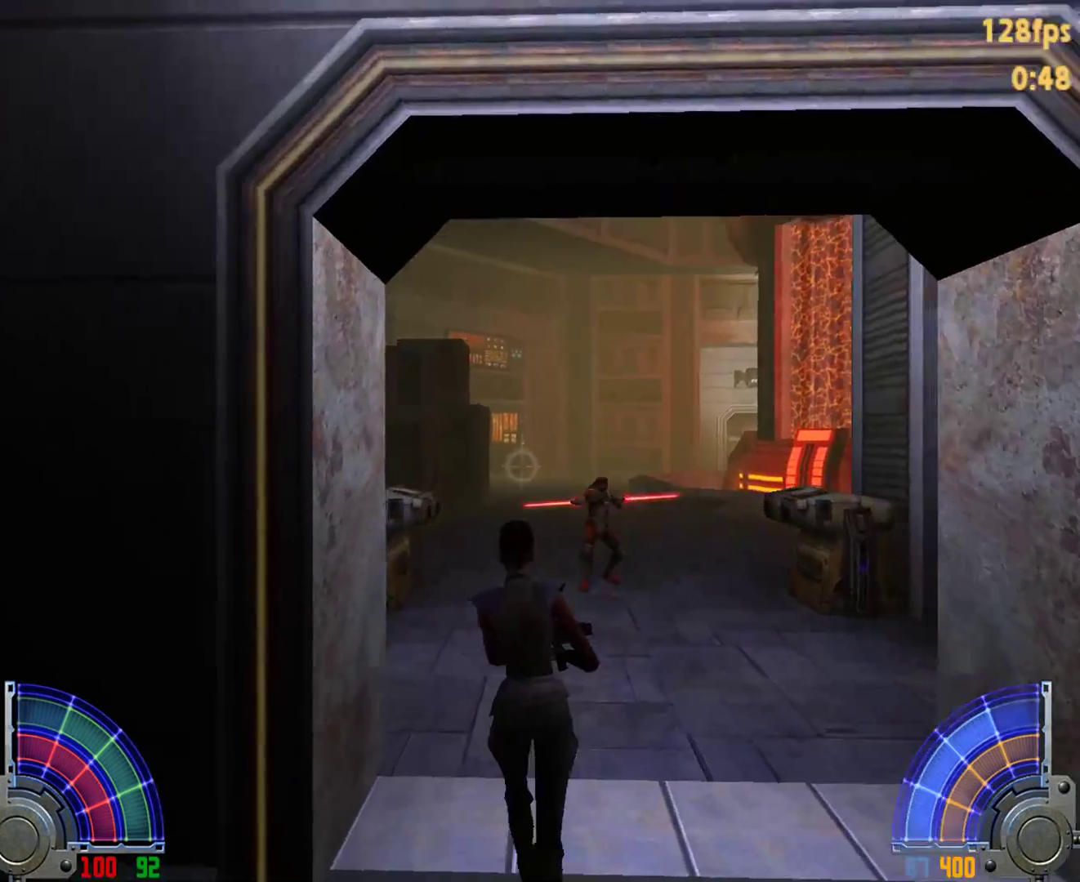
{"keys": ["d", "space", "w"], "mouse": [], "events": [[417, "d", "down"], [467, "space", "down"]]}
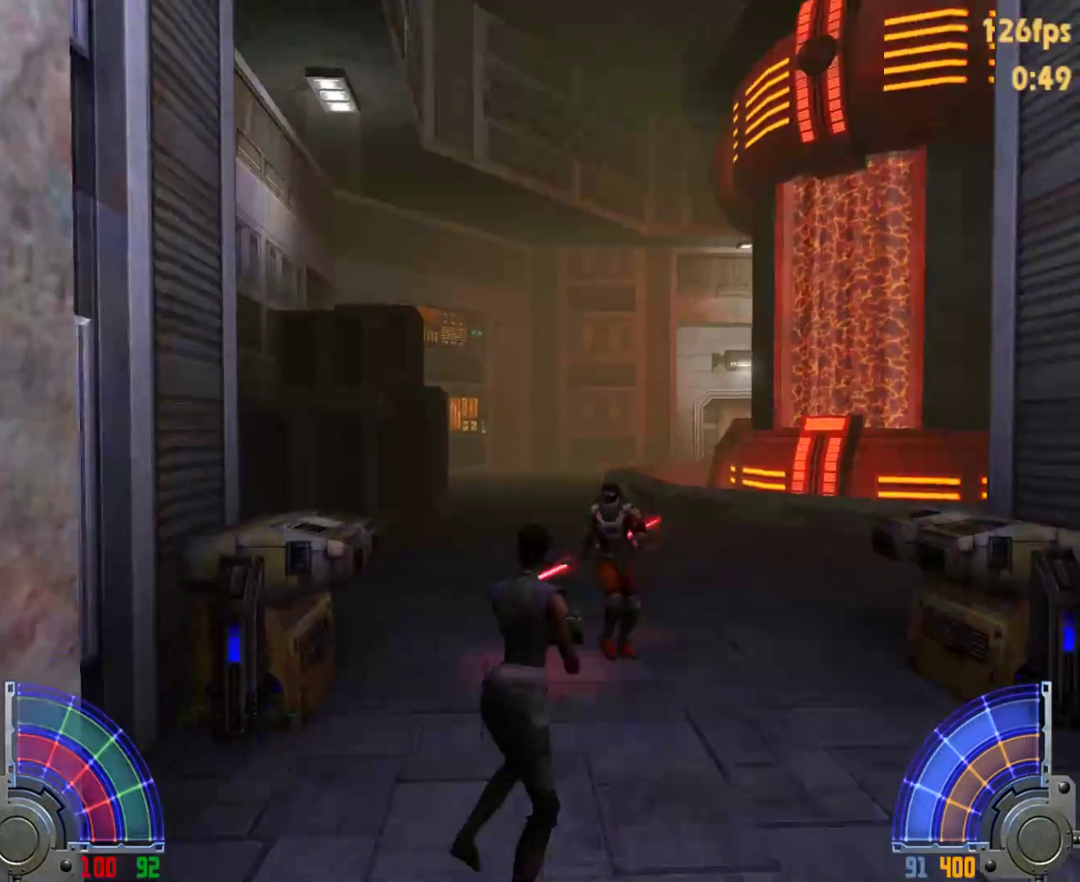
{"keys": ["w"], "mouse": [], "events": [[100, "a", "down"], [100, "d", "up"], [200, "space", "up"], [483, "a", "up"]]}
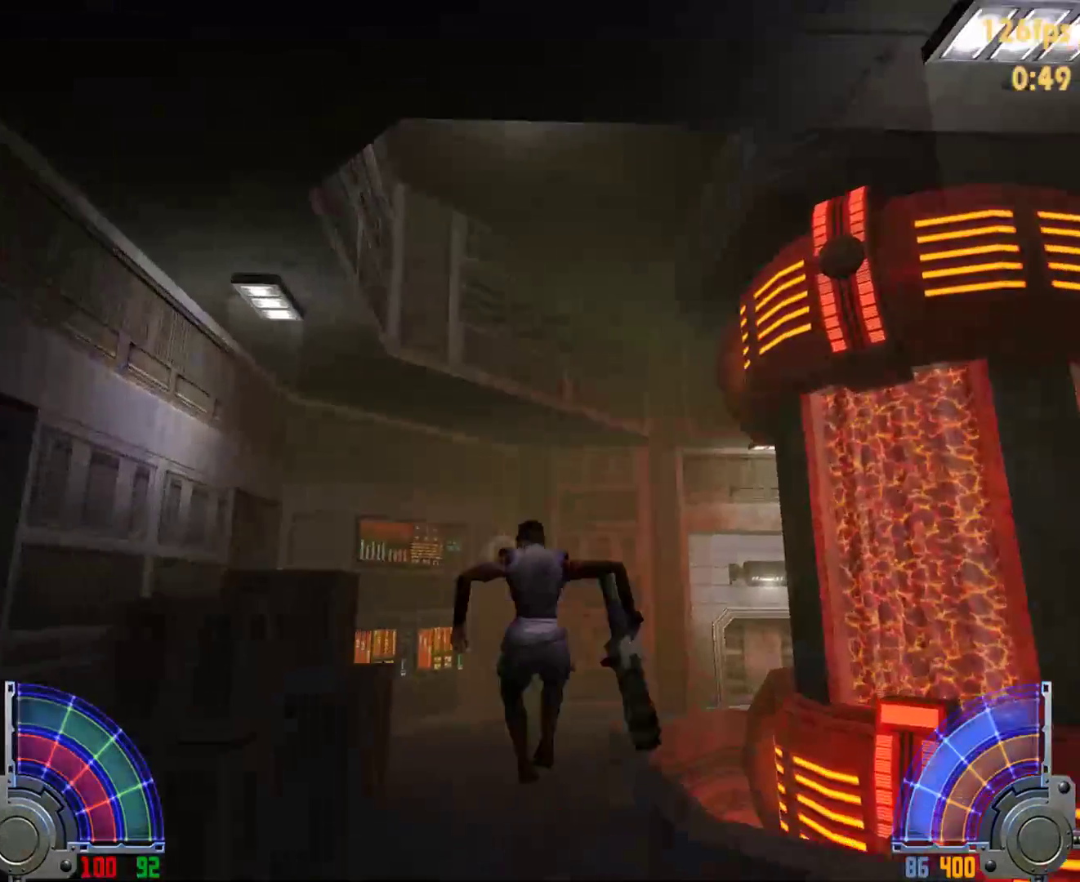
{"keys": ["d", "w"], "mouse": [], "events": [[500, "d", "down"]]}
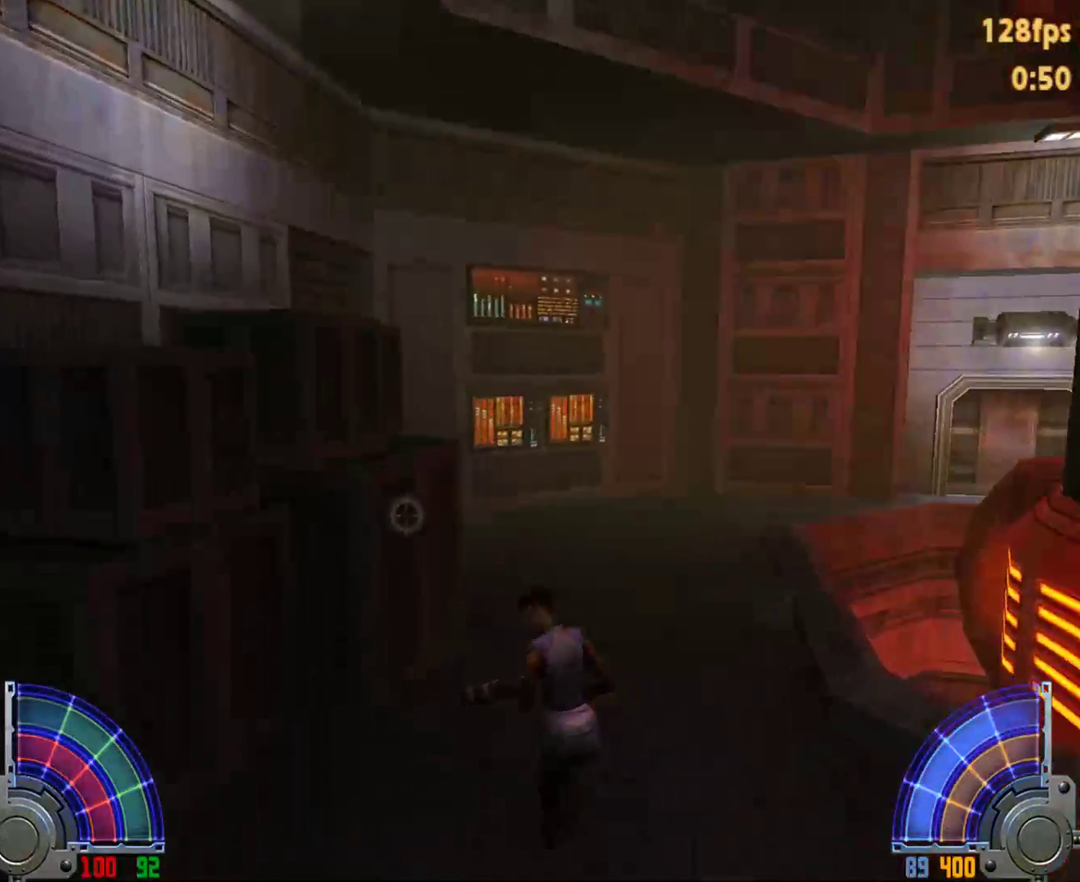
{"keys": ["d", "space", "w"], "mouse": [], "events": [[33, "space", "down"]]}
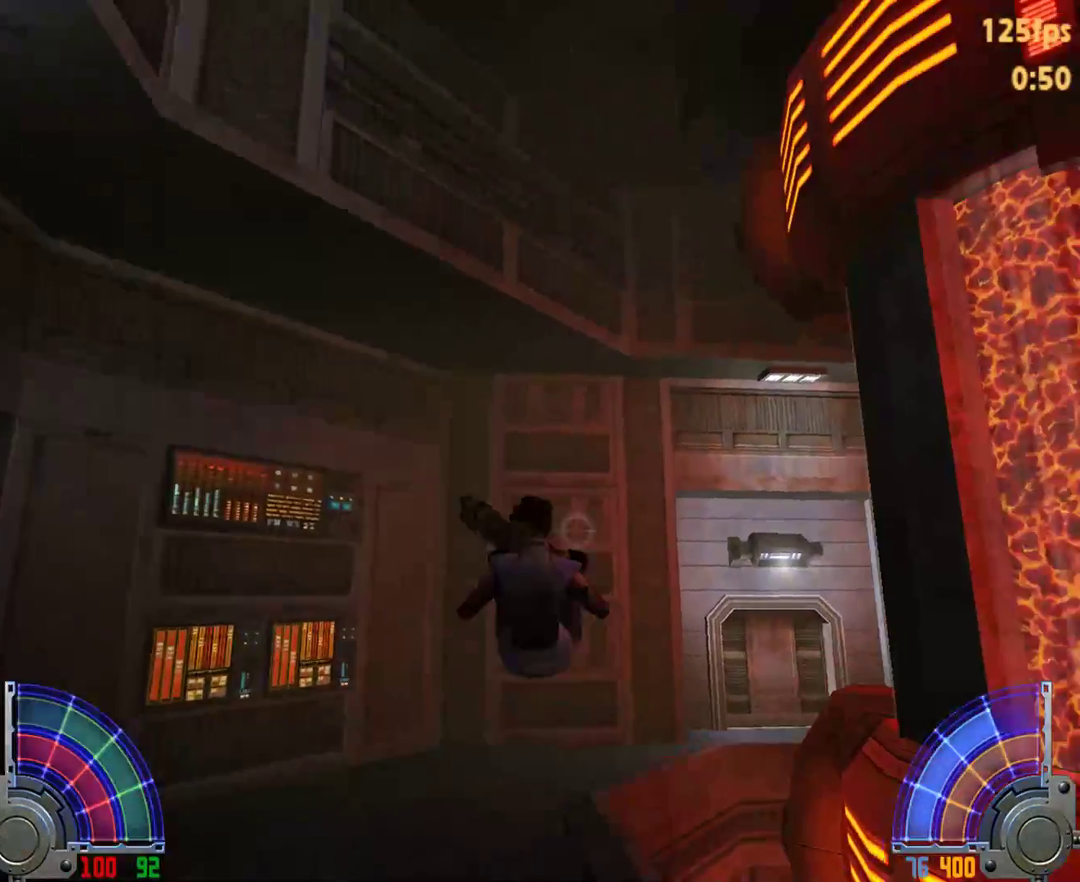
{"keys": ["a", "w"], "mouse": [], "events": [[17, "space", "up"], [100, "d", "up"], [150, "a", "down"]]}
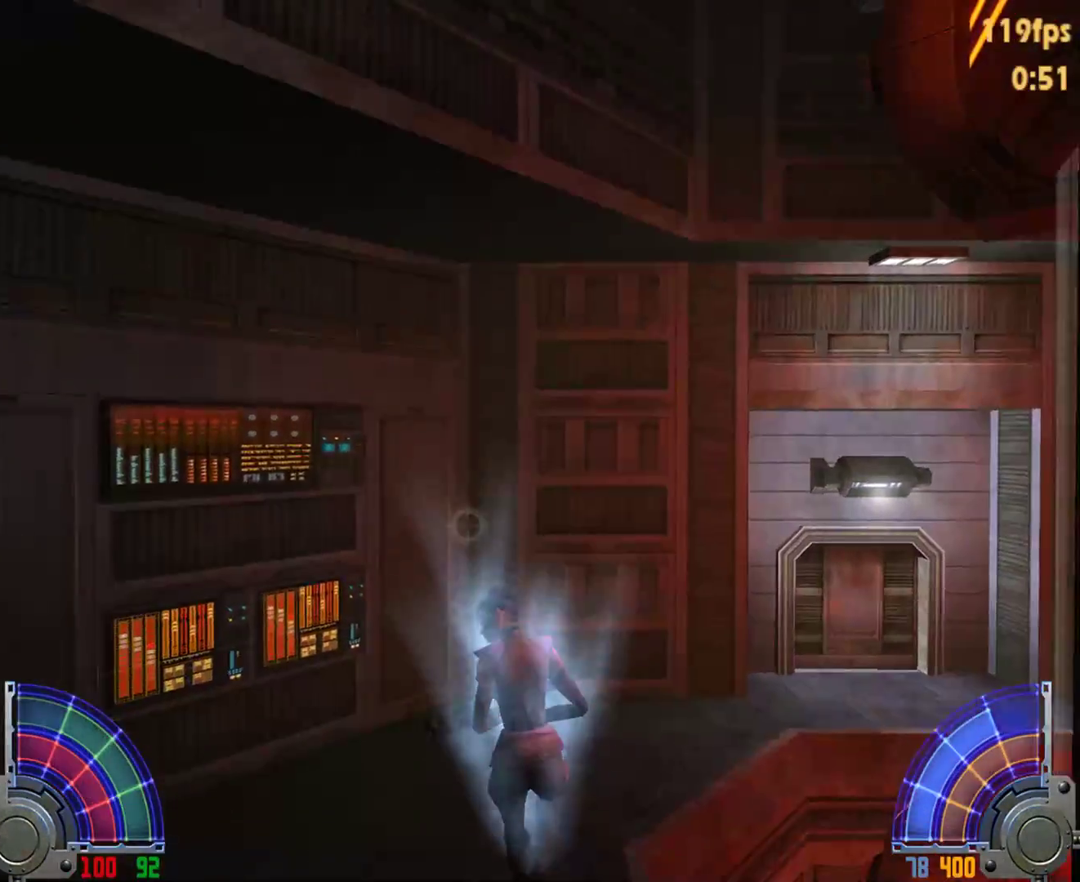
{"keys": ["w"], "mouse": [], "events": [[400, "a", "up"]]}
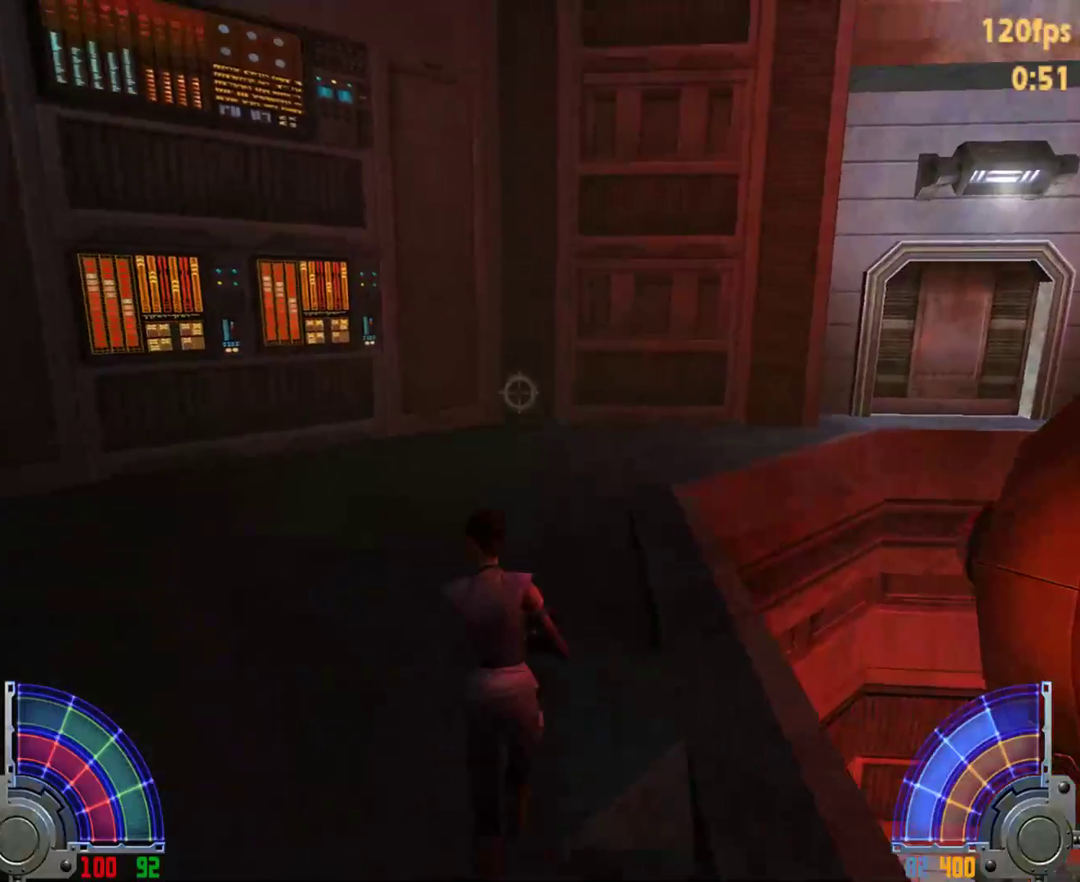
{"keys": ["w"], "mouse": [], "events": [[283, "d", "down"], [317, "space", "down"], [417, "space", "up"], [467, "d", "up"]]}
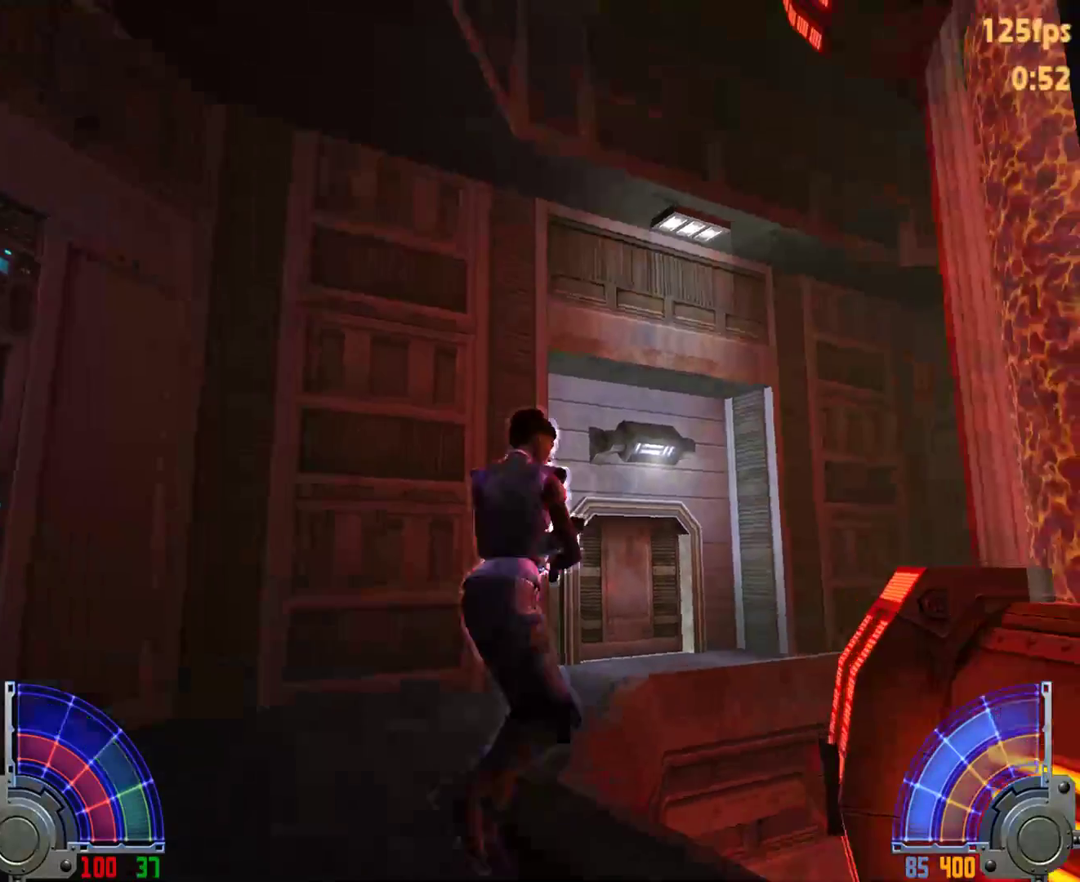
{"keys": ["w"], "mouse": [], "events": [[50, "a", "down"], [483, "a", "up"]]}
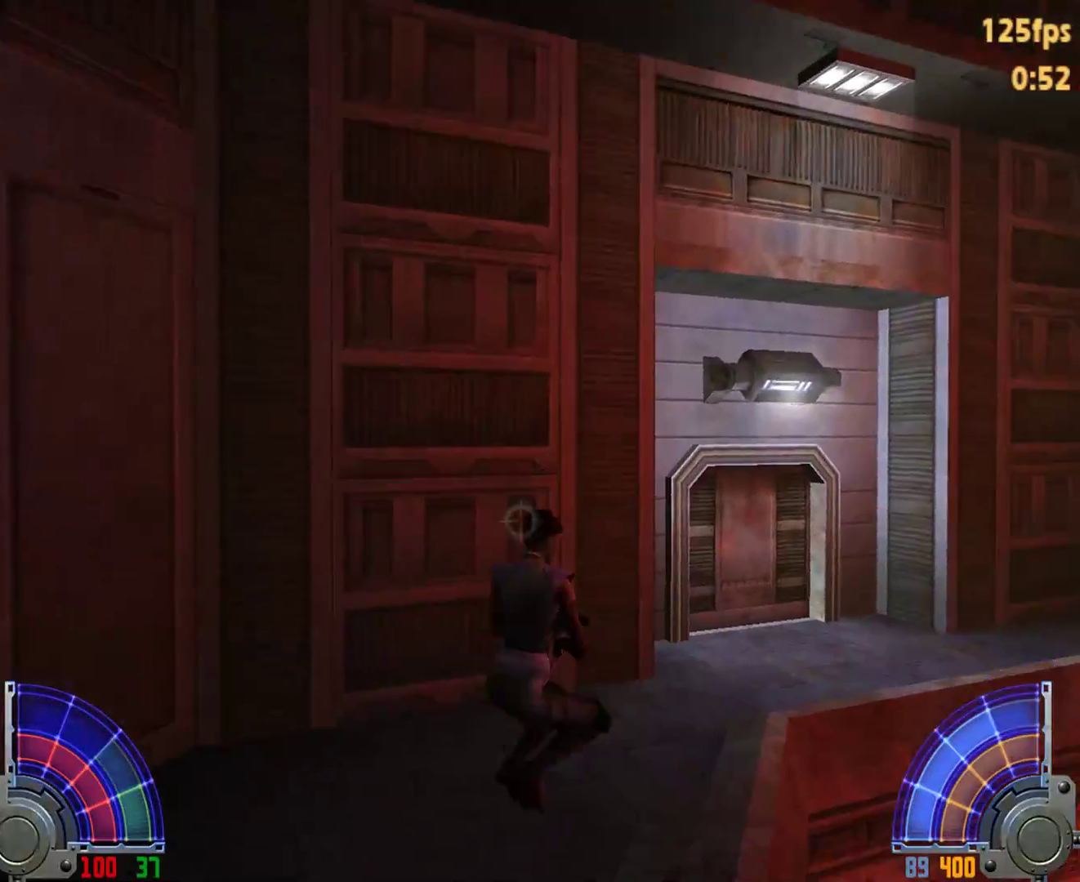
{"keys": ["w"], "mouse": [], "events": []}
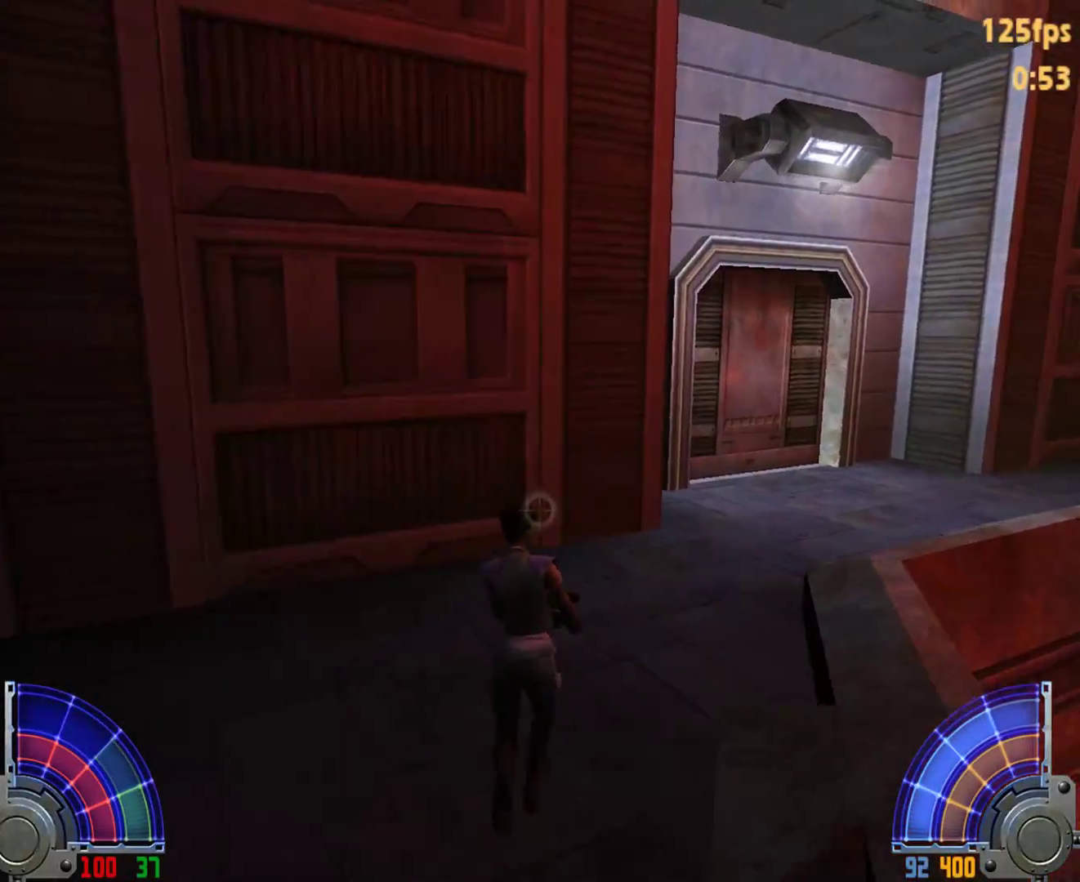
{"keys": ["a", "w"], "mouse": [], "events": [[33, "d", "down"], [83, "space", "down"], [233, "a", "down"], [233, "d", "up"], [233, "space", "up"]]}
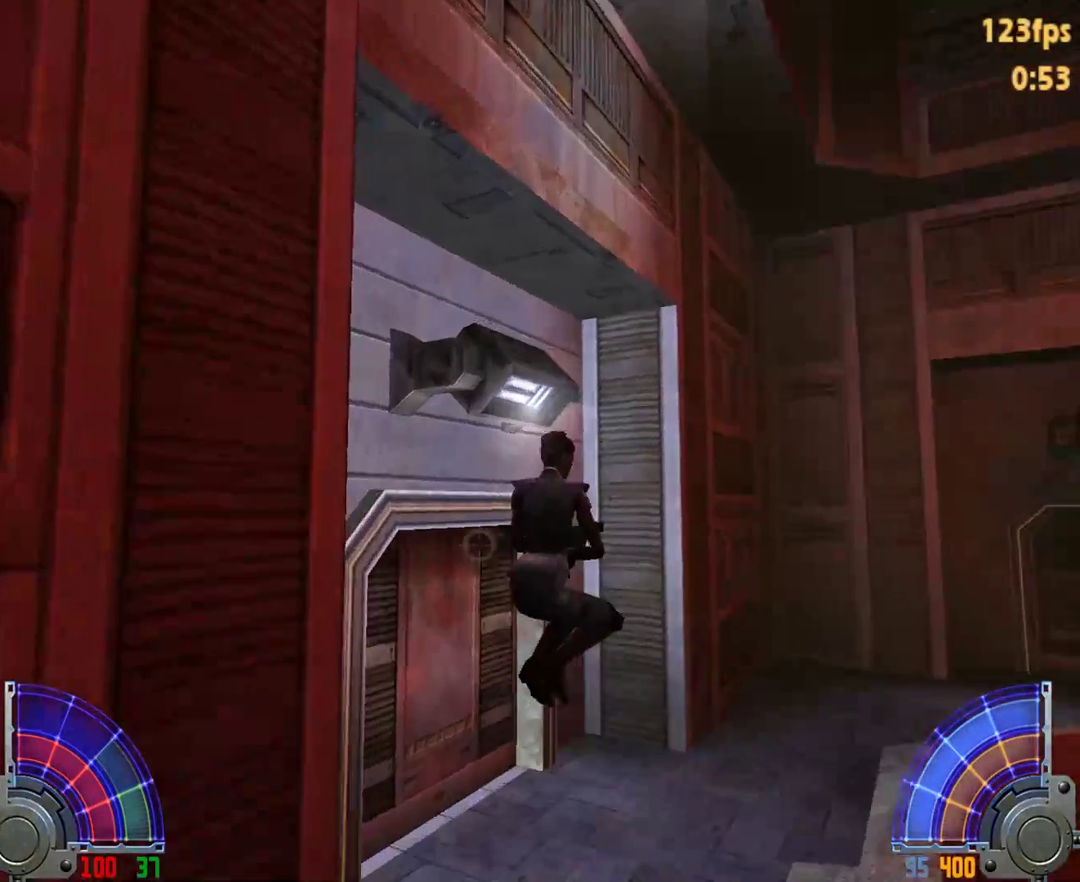
{"keys": ["a", "w"], "mouse": [], "events": []}
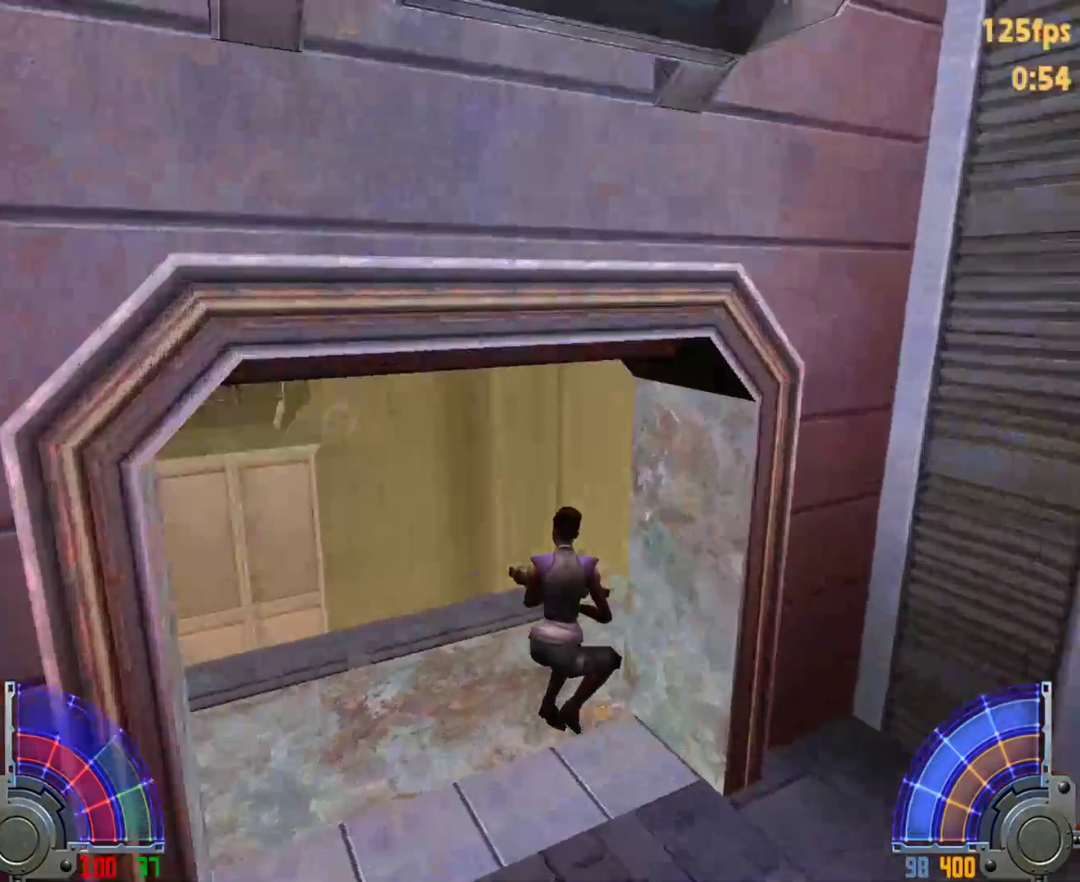
{"keys": ["w"], "mouse": [], "events": [[267, "a", "up"]]}
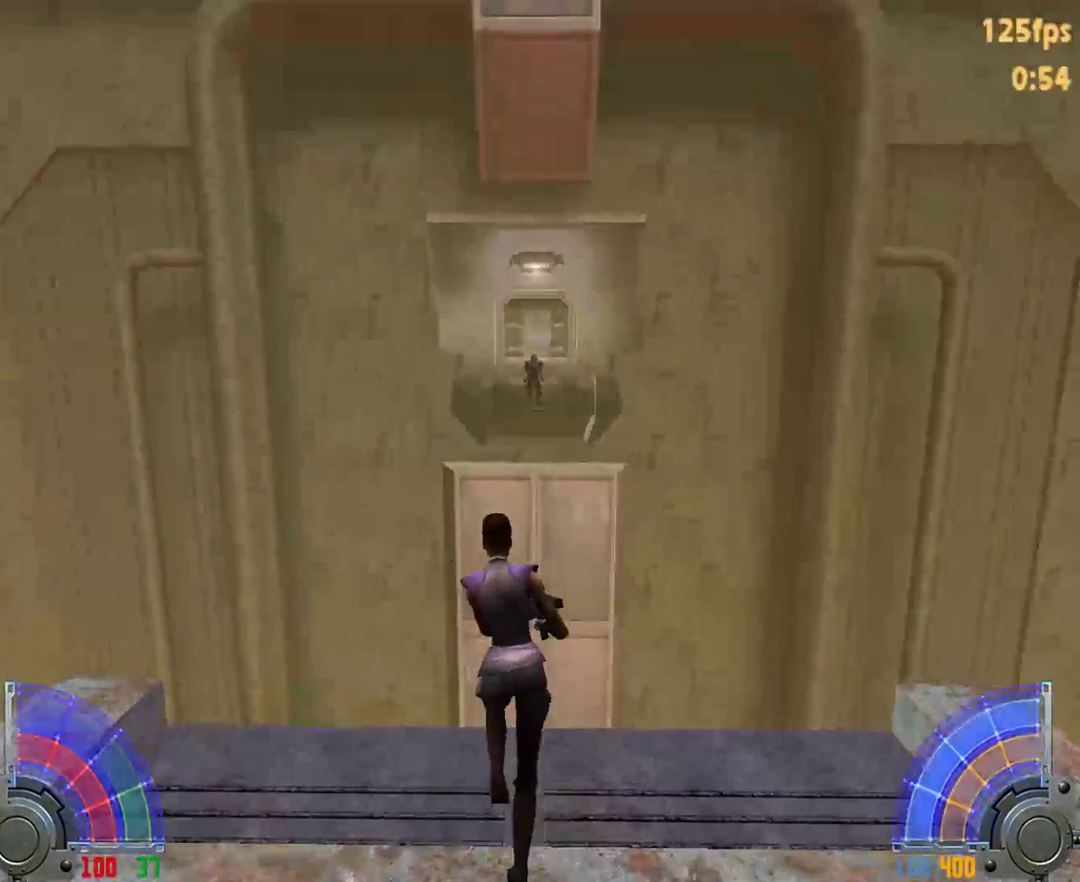
{"keys": ["a", "w"], "mouse": [], "events": [[33, "d", "down"], [100, "space", "down"], [283, "a", "down"], [317, "d", "up"], [367, "space", "up"]]}
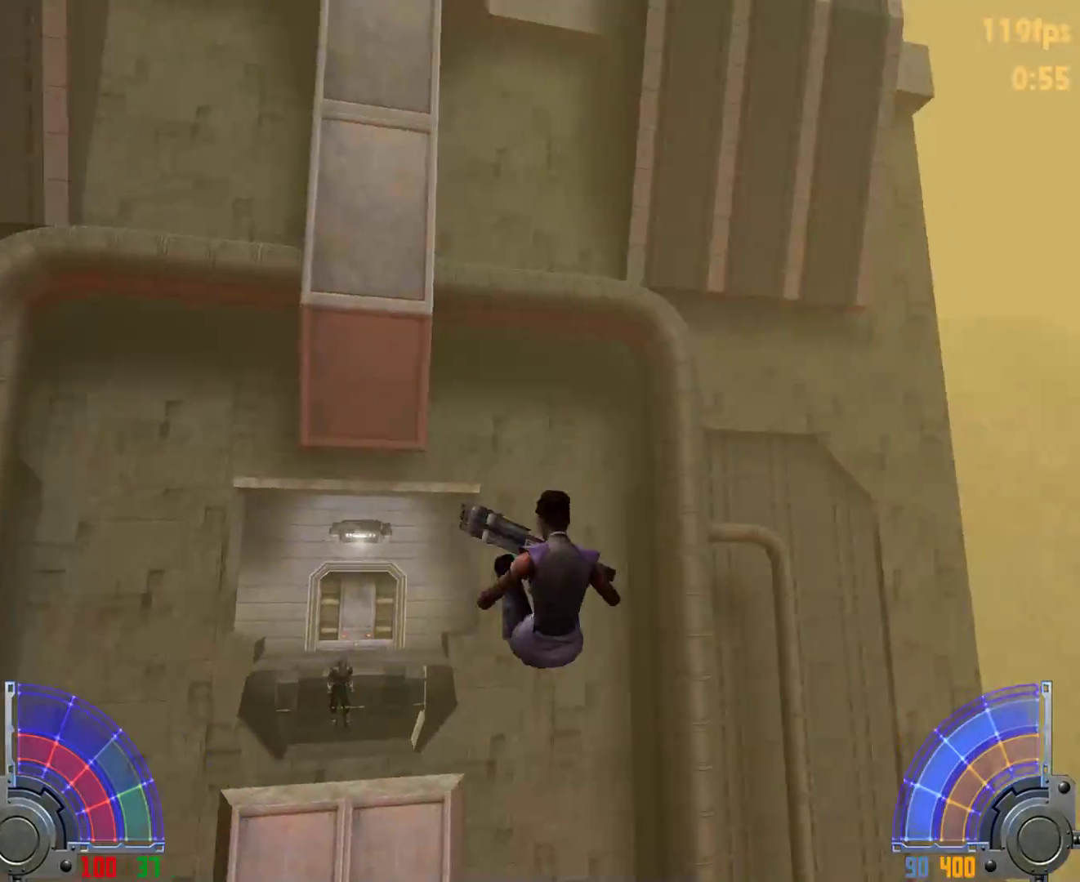
{"keys": ["a", "w"], "mouse": [], "events": []}
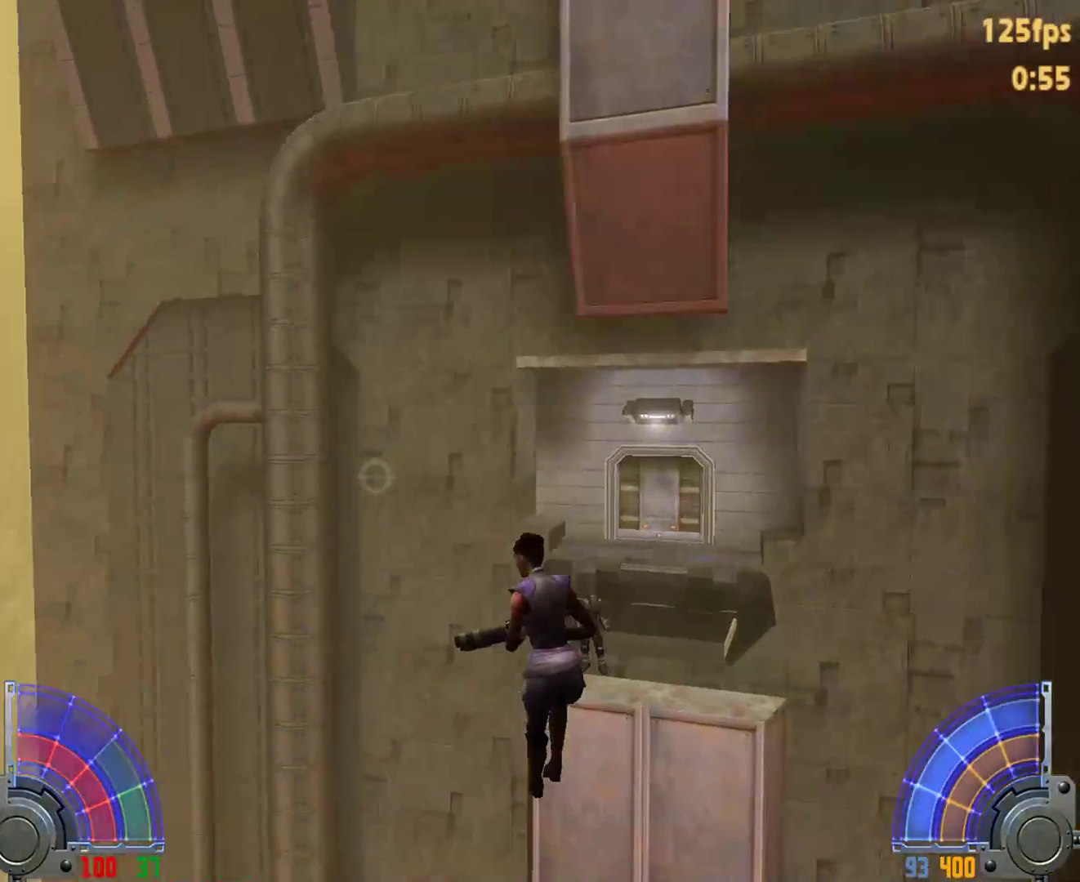
{"keys": ["d", "space", "w"], "mouse": [], "events": [[217, "d", "down"], [217, "space", "down"], [300, "a", "up"]]}
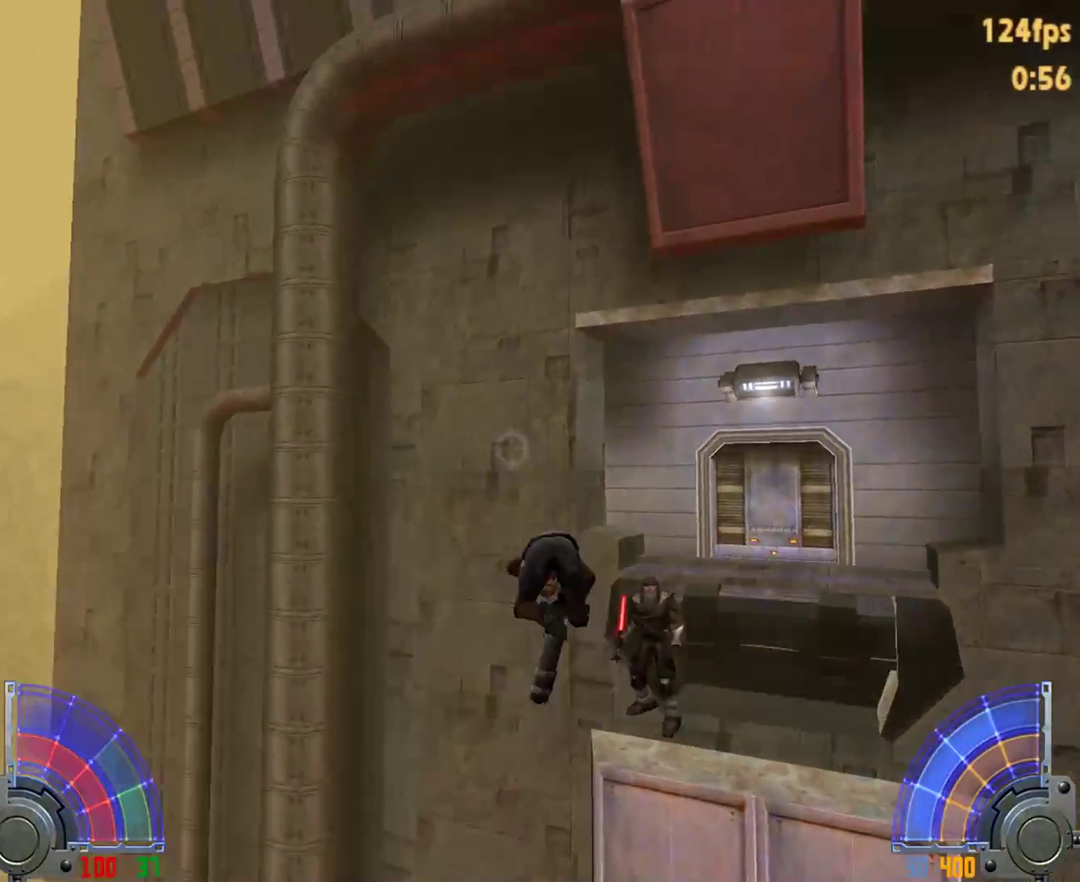
{"keys": ["d", "w"], "mouse": [], "events": [[317, "space", "up"]]}
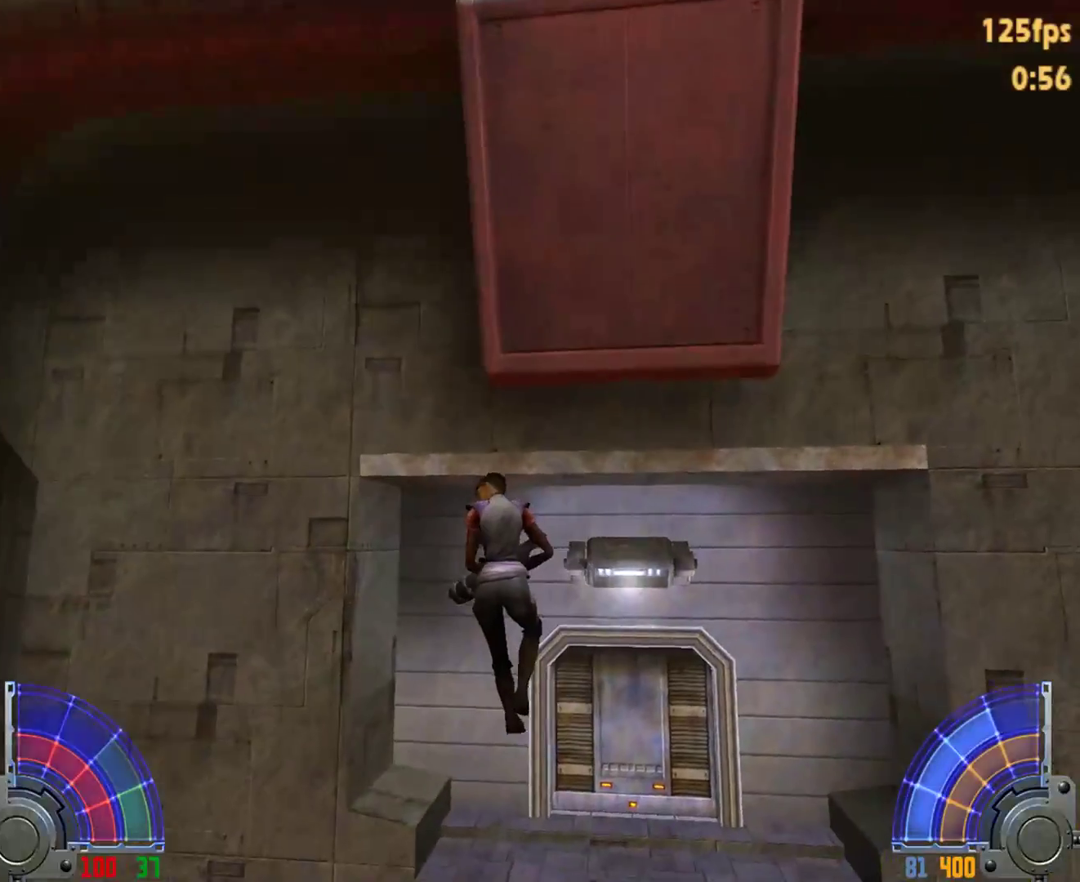
{"keys": ["d", "w"], "mouse": [], "events": []}
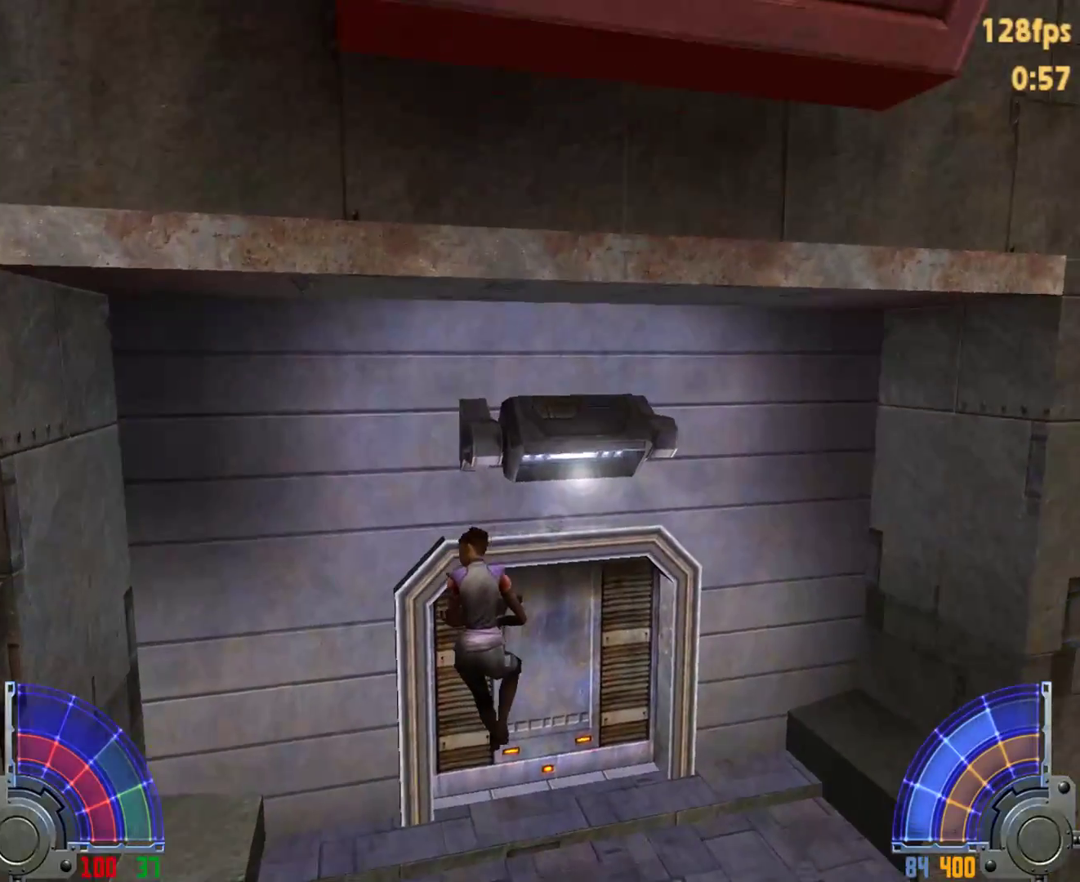
{"keys": ["w"], "mouse": [], "events": [[450, "d", "up"]]}
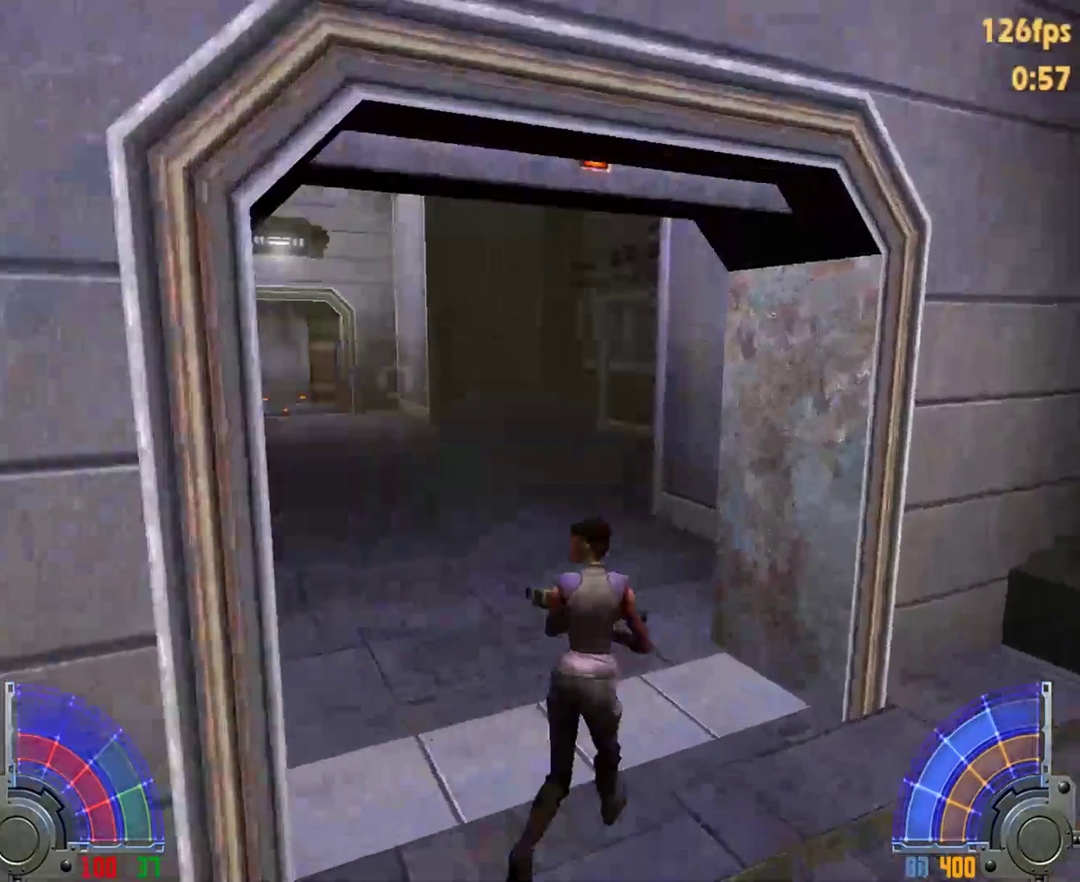
{"keys": ["a", "space", "w"], "mouse": [], "events": [[317, "d", "down"], [417, "space", "down"], [467, "a", "down"], [467, "d", "up"]]}
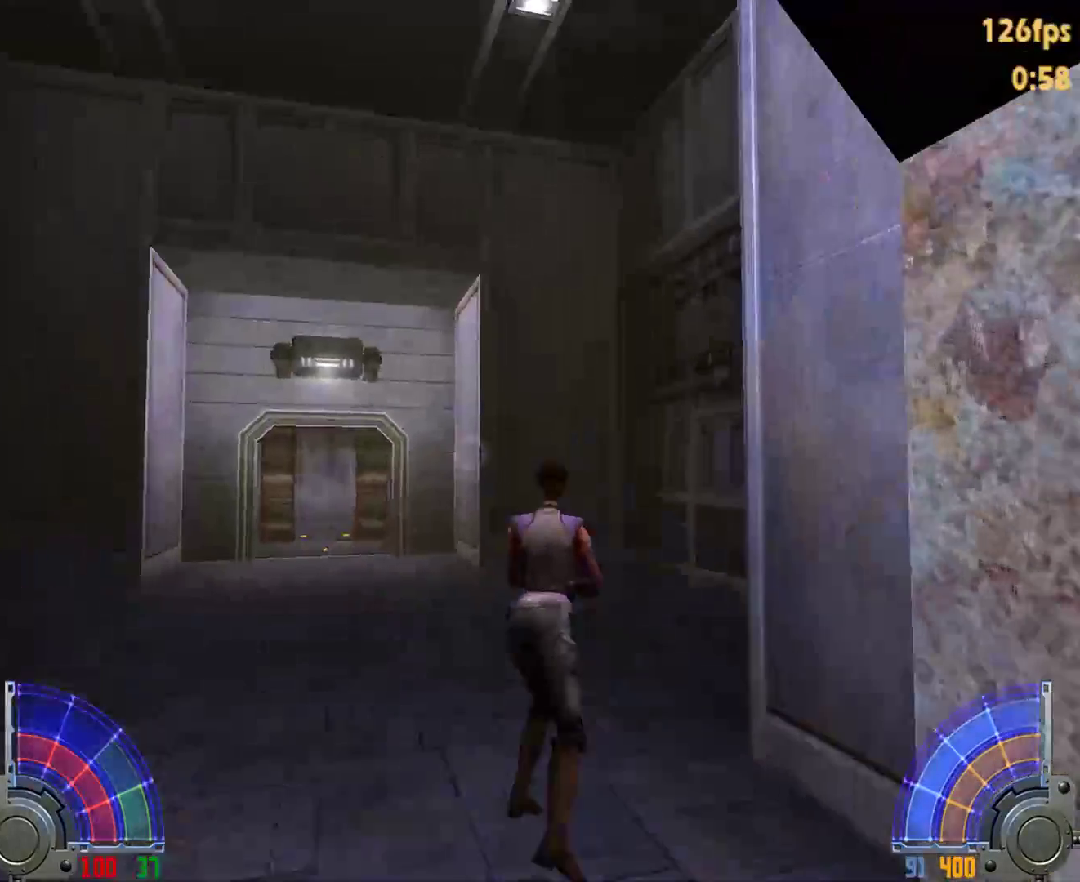
{"keys": ["a", "w"], "mouse": [], "events": [[17, "space", "up"]]}
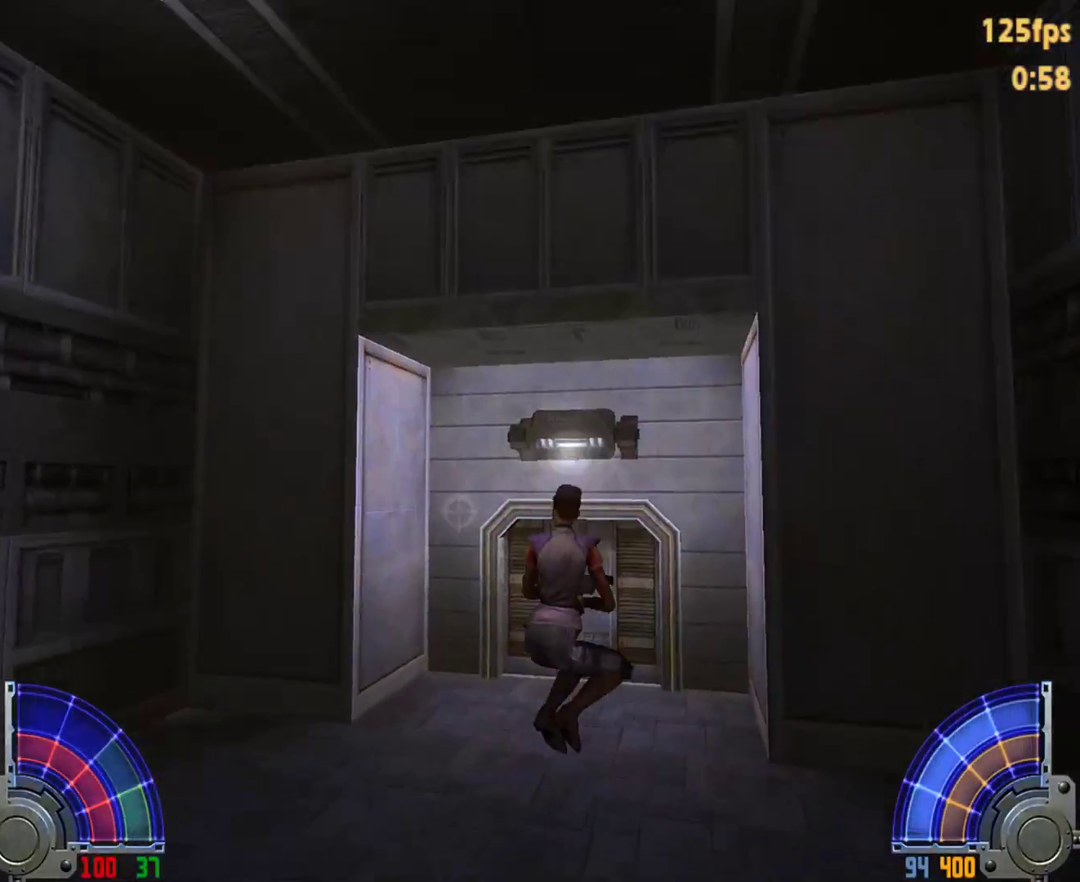
{"keys": [], "mouse": [], "events": [[300, "a", "up"], [350, "w", "up"], [400, "e", "down"], [500, "e", "up"]]}